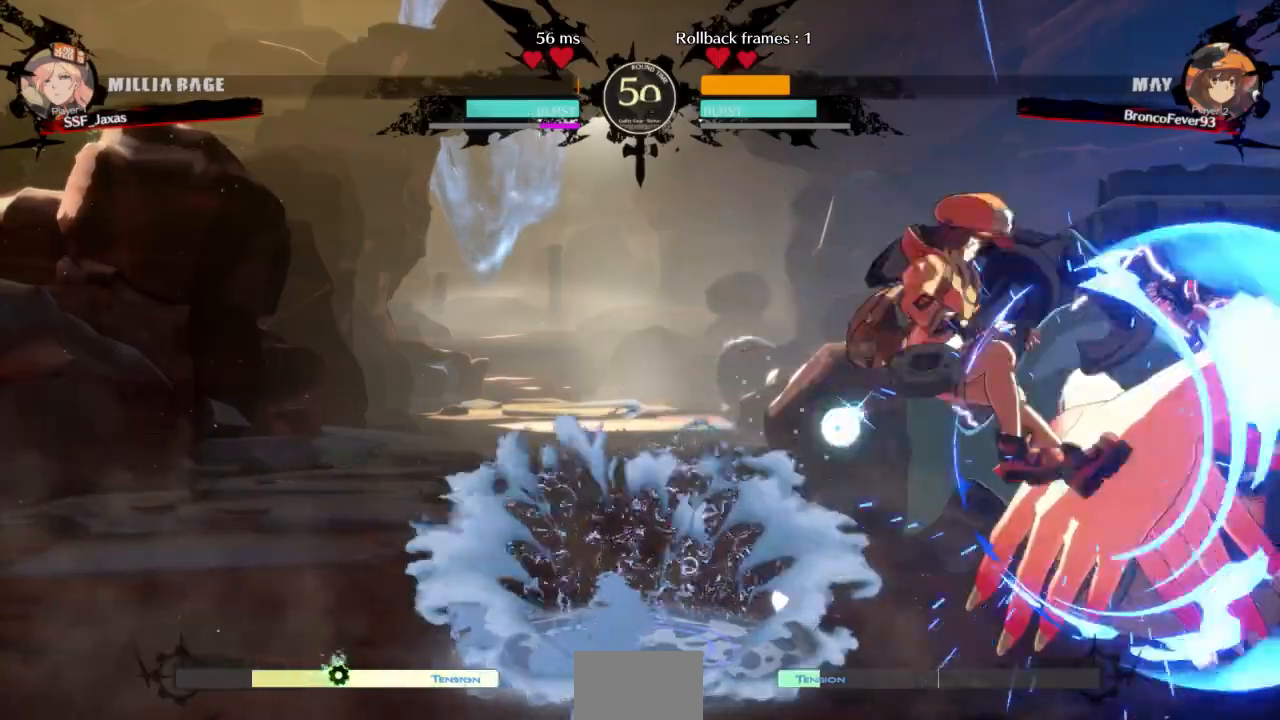
Gameplay with a controller (arcade stick); each line is a JSON object with the inputs held at the frame after it. "events" lists button and stick changes between this image and that frame as [ms after this image, input, new state], when the widget could be followed in between. Not read: L3 R3 SELECT START other_buttons.
{"buttons": ["DPAD_DOWN"], "events": [[67, "DPAD_UP", "up"], [433, "DPAD_DOWN", "down"], [467, "DPAD_RIGHT", "up"]]}
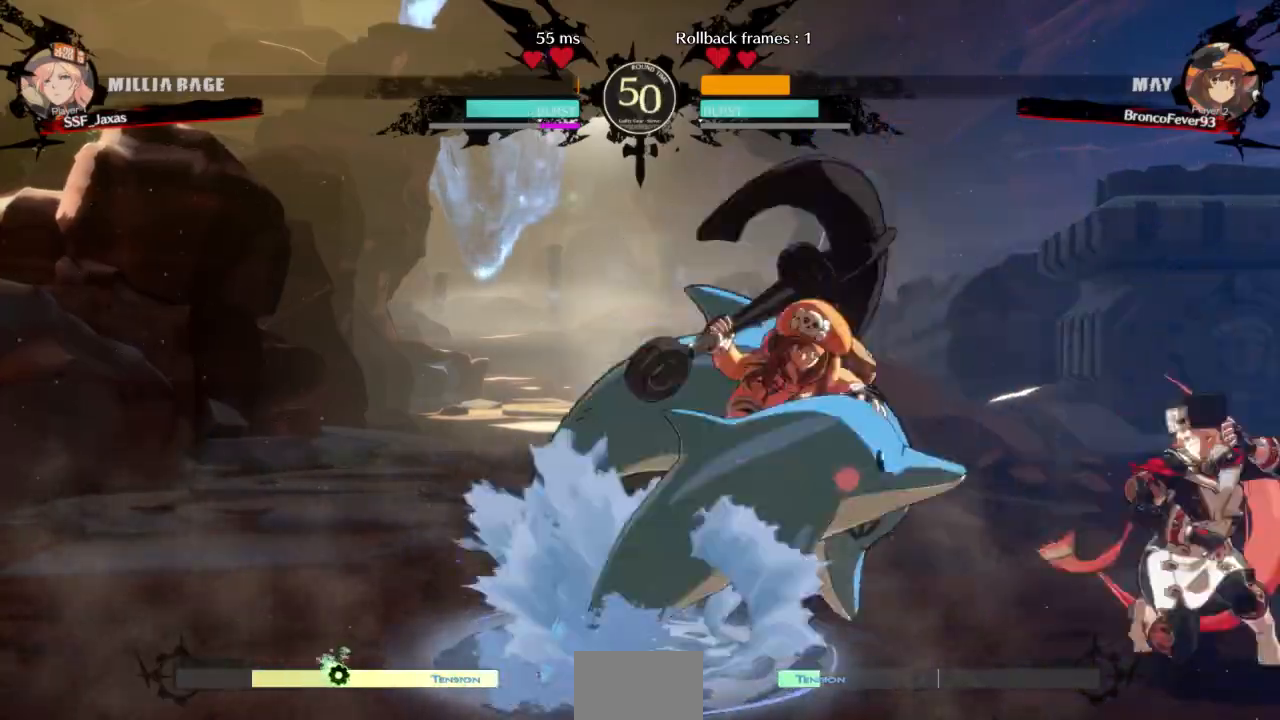
{"buttons": ["DPAD_RIGHT"]}
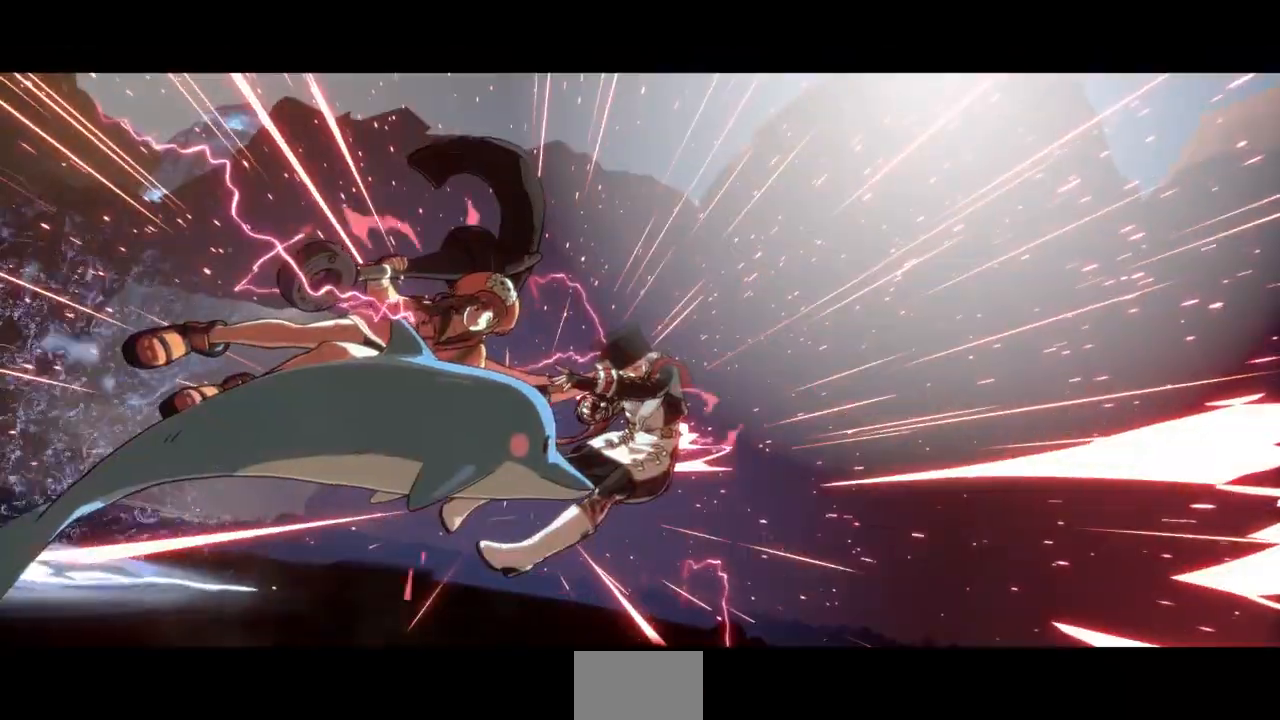
{"buttons": []}
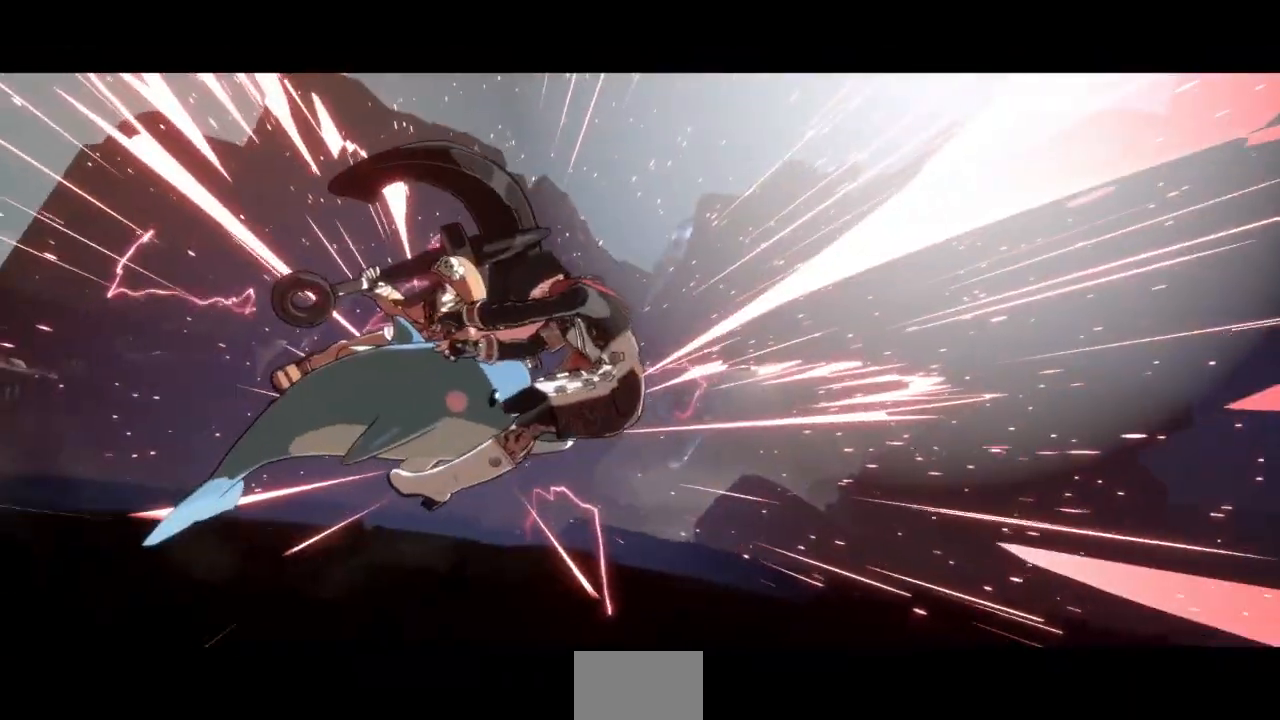
{"buttons": [], "events": []}